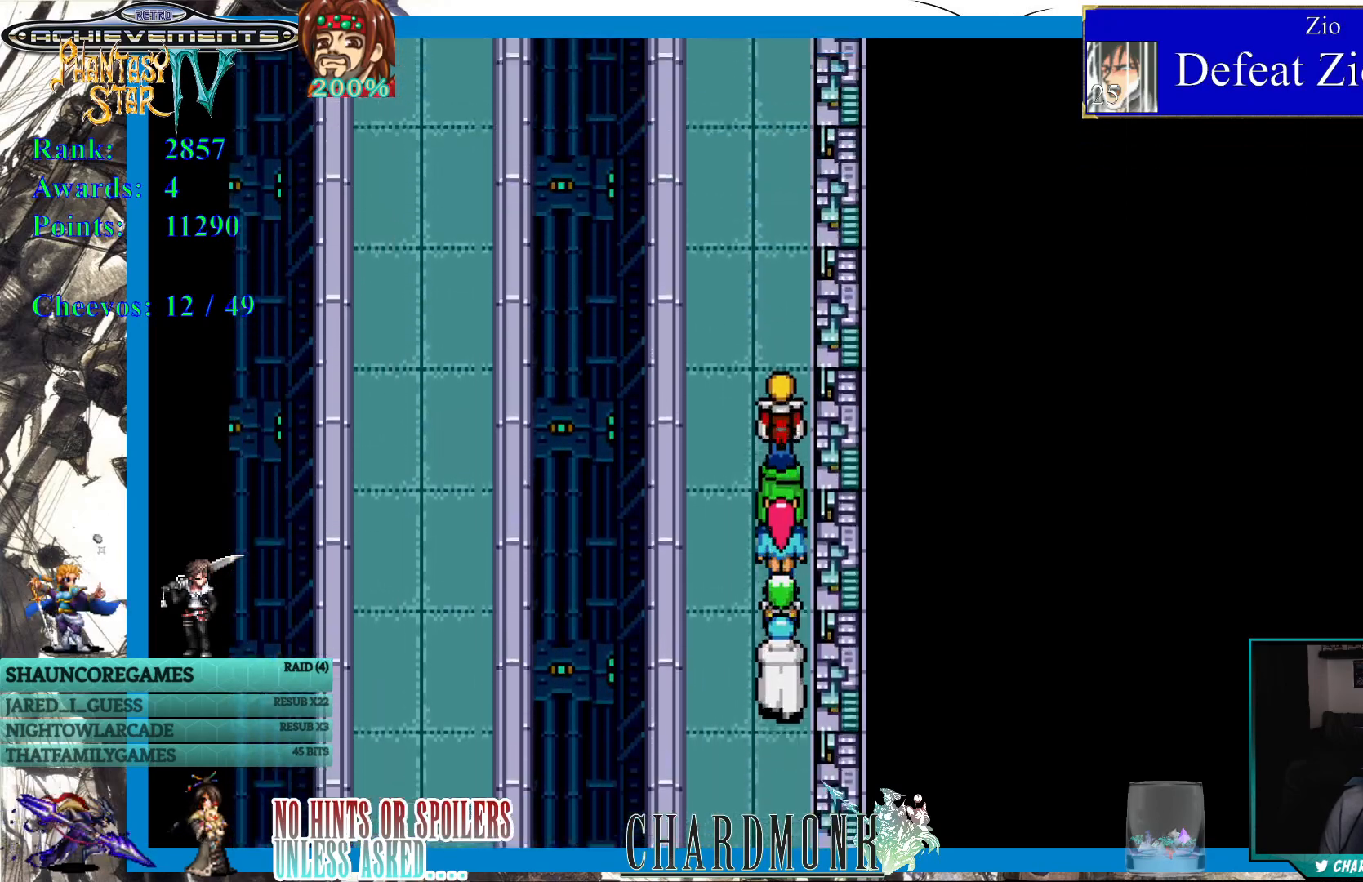
Gameplay with a controller (PlayStation layout); each line is a JSON object with the inputs held at the frame after it. "events" lists button and stick changes between this image and that frame as [ms after this image, input, new state], when the widget could be followed in between. Not read: L3 R3.
{"buttons": ["DPAD_UP"], "left_stick": "center", "right_stick": "center", "events": []}
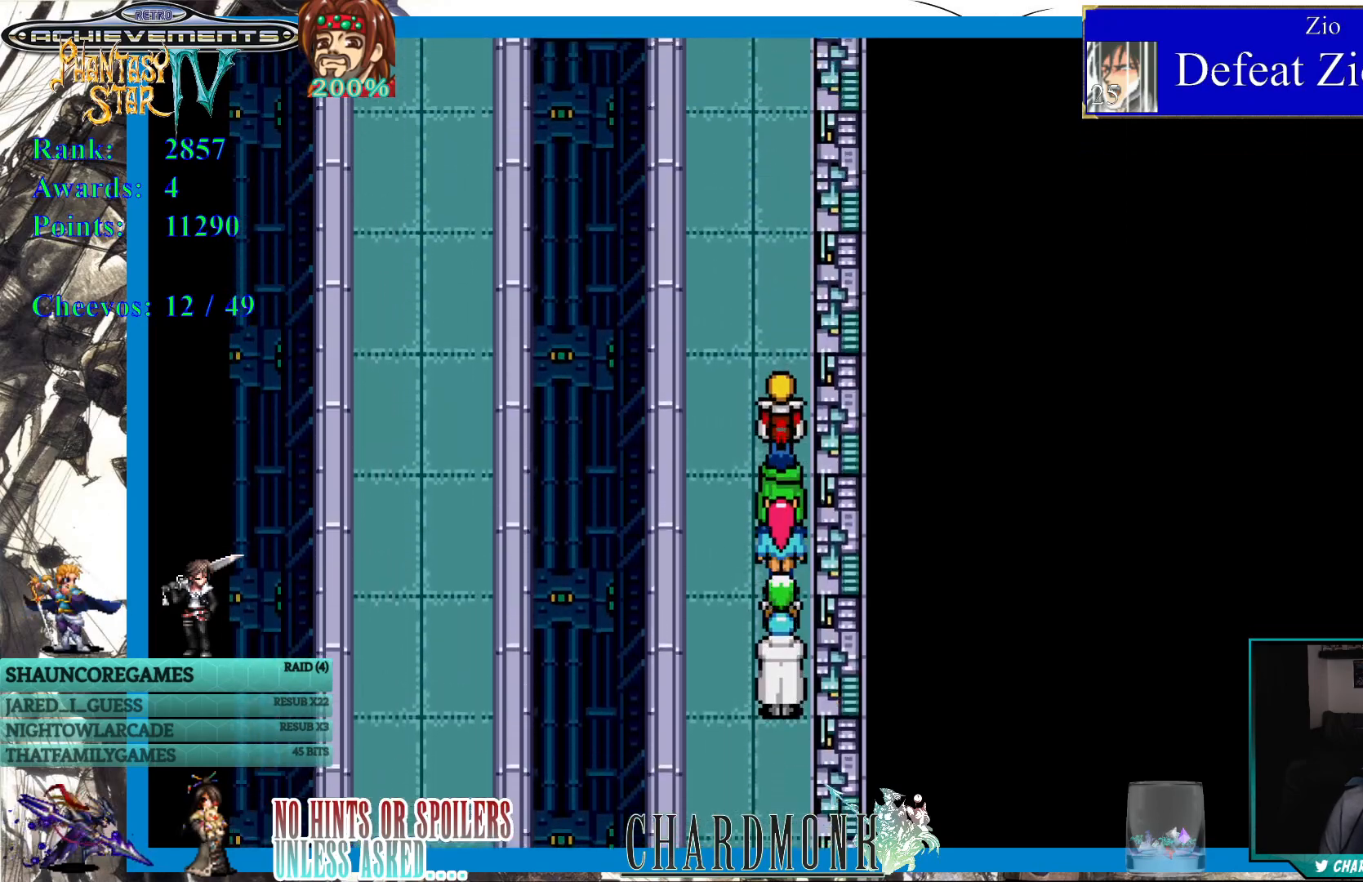
{"buttons": ["DPAD_UP"], "left_stick": "center", "right_stick": "center", "events": []}
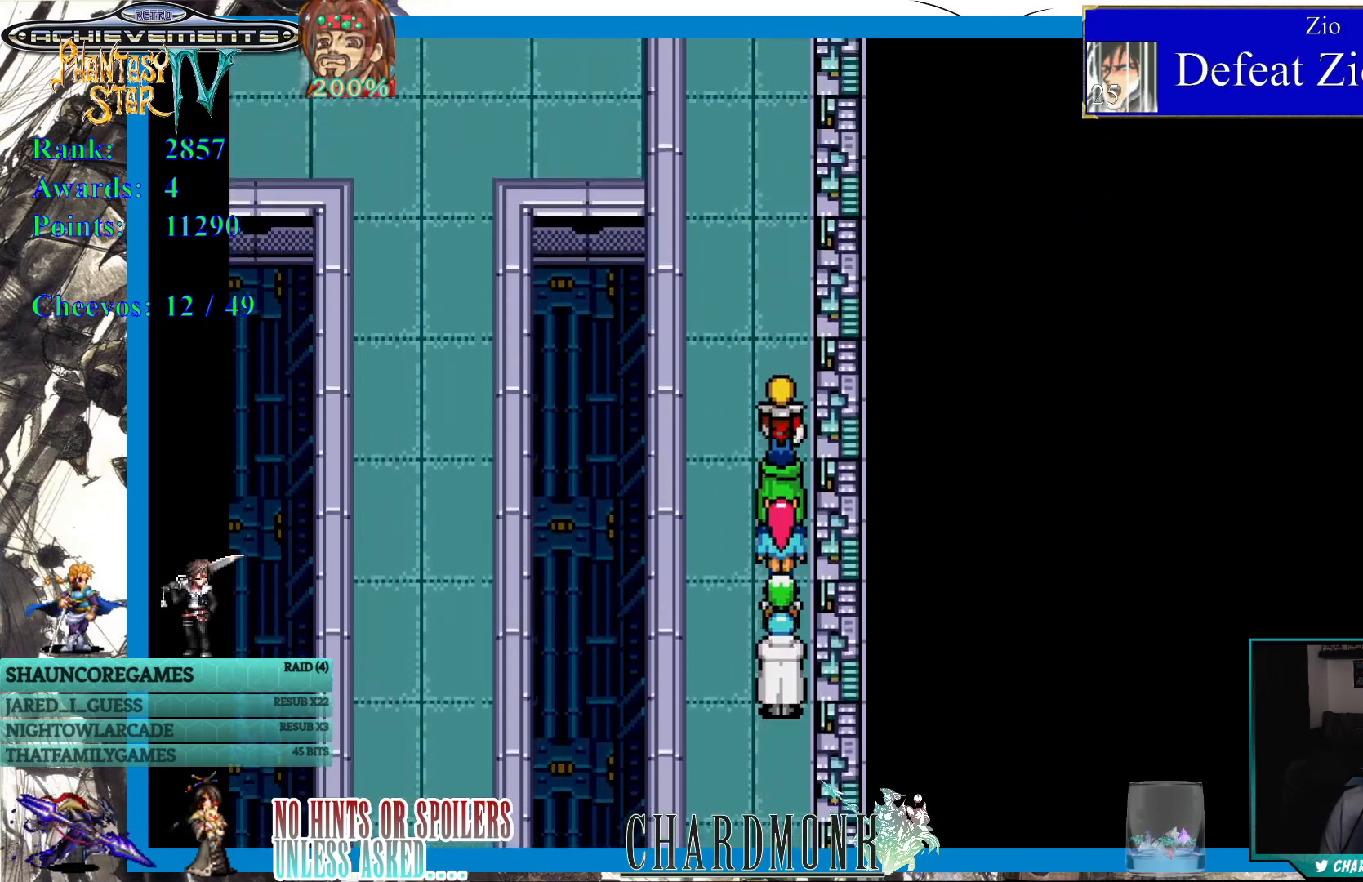
{"buttons": ["DPAD_UP"], "left_stick": "center", "right_stick": "center", "events": []}
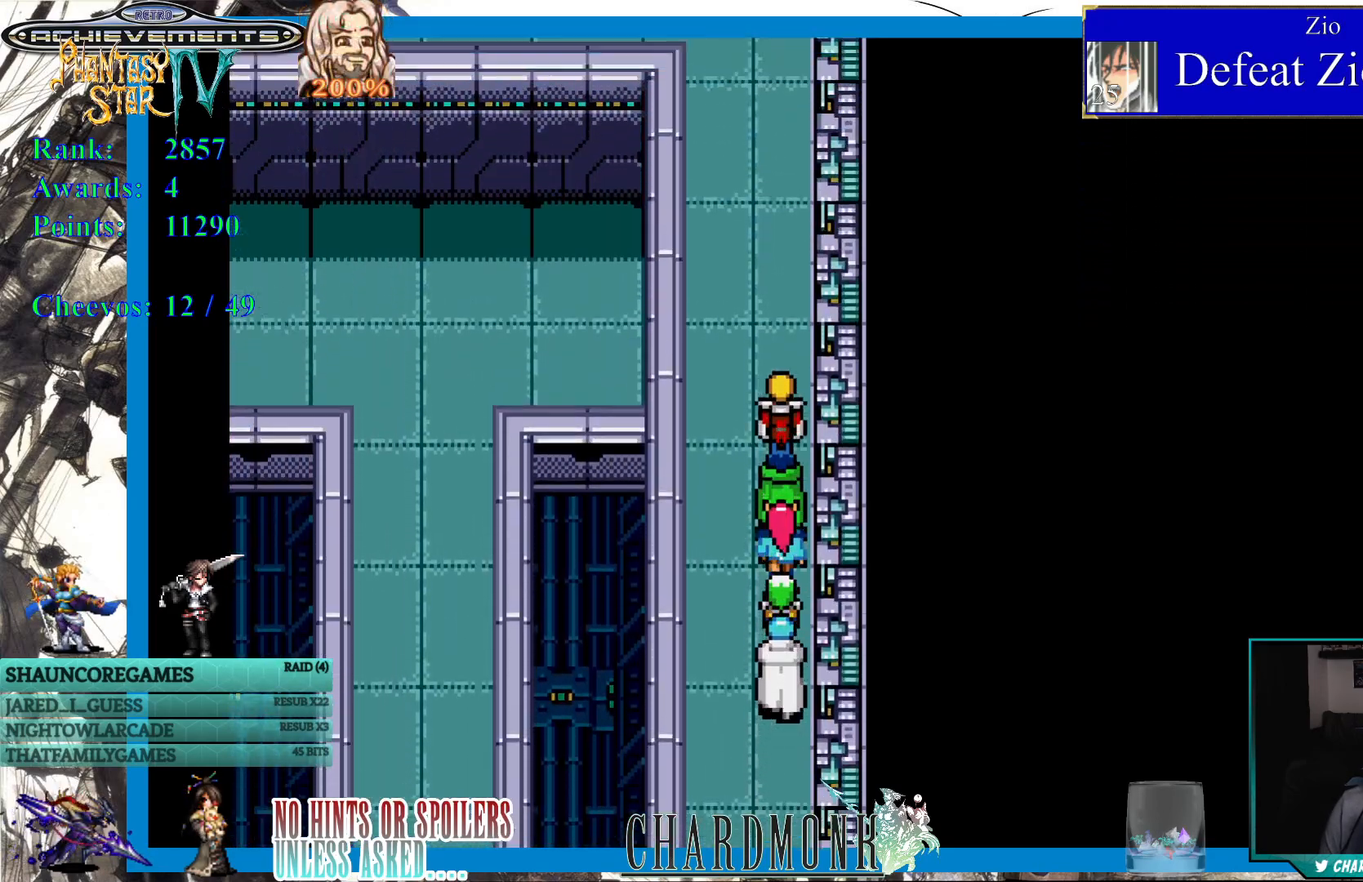
{"buttons": ["DPAD_UP"], "left_stick": "center", "right_stick": "center", "events": []}
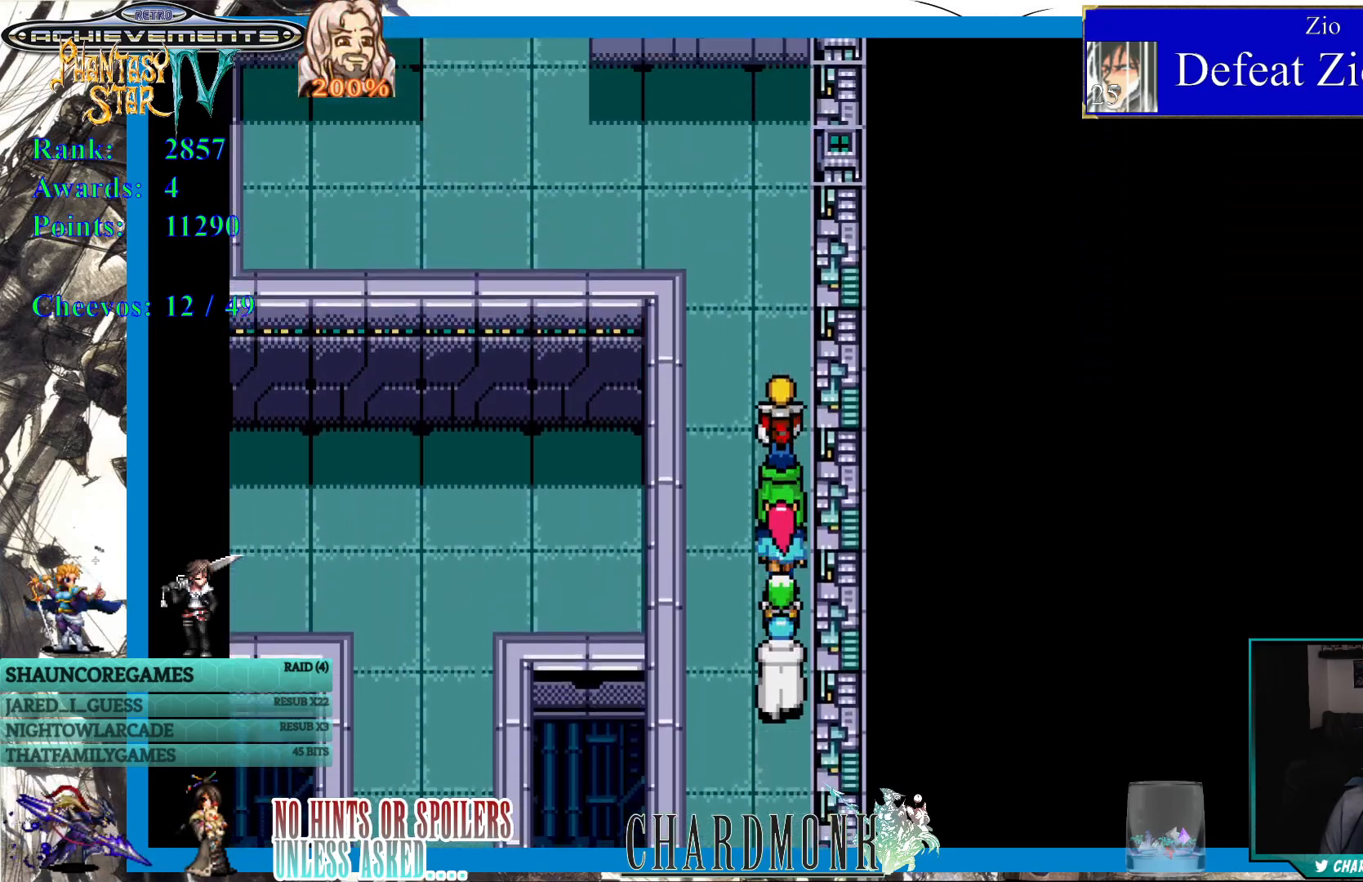
{"buttons": ["DPAD_LEFT"], "left_stick": "center", "right_stick": "center", "events": [[383, "DPAD_LEFT", "down"], [417, "DPAD_LEFT", "up"], [417, "DPAD_UP", "up"], [433, "DPAD_LEFT", "down"]]}
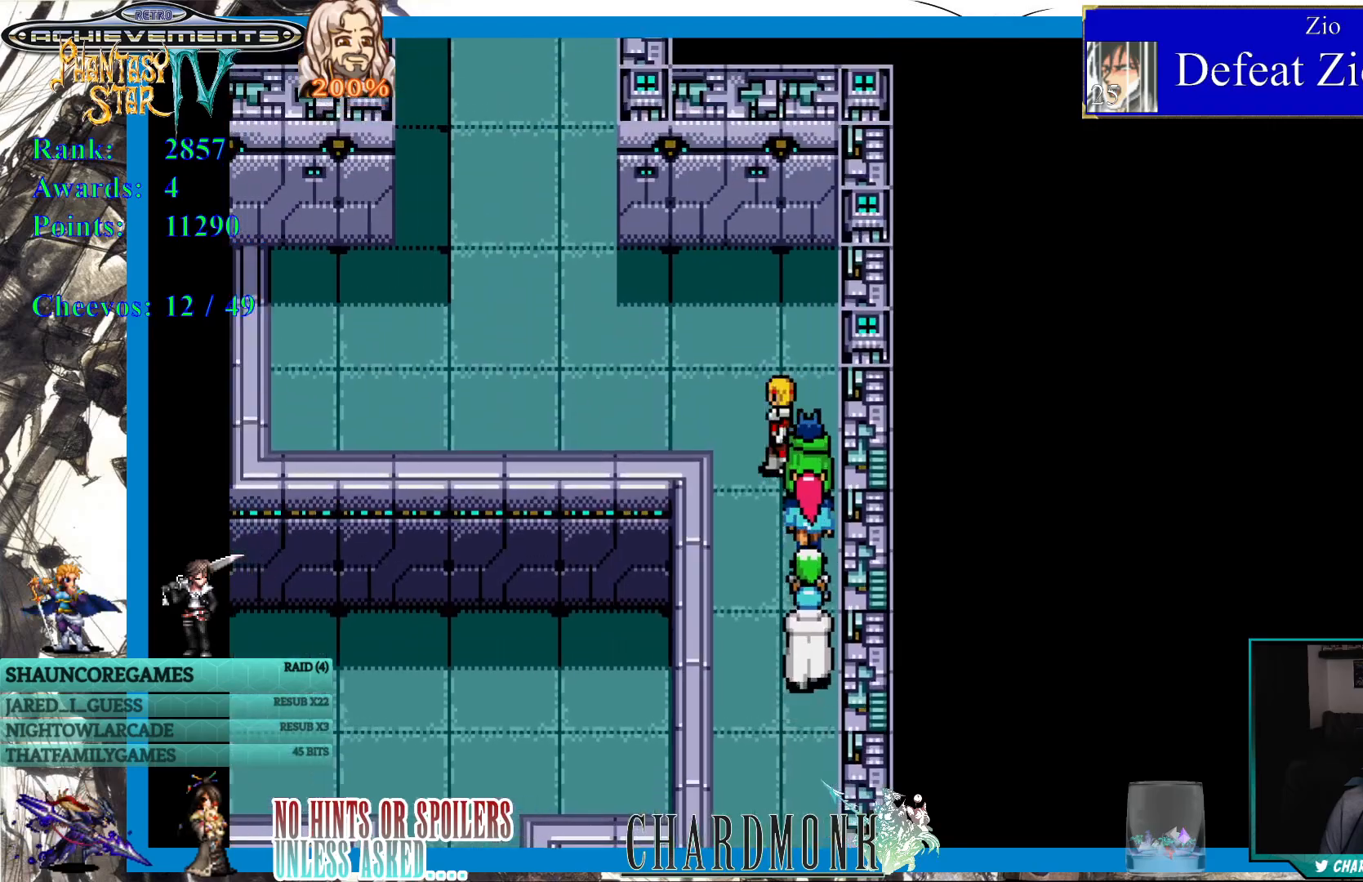
{"buttons": ["DPAD_LEFT"], "left_stick": "center", "right_stick": "center", "events": []}
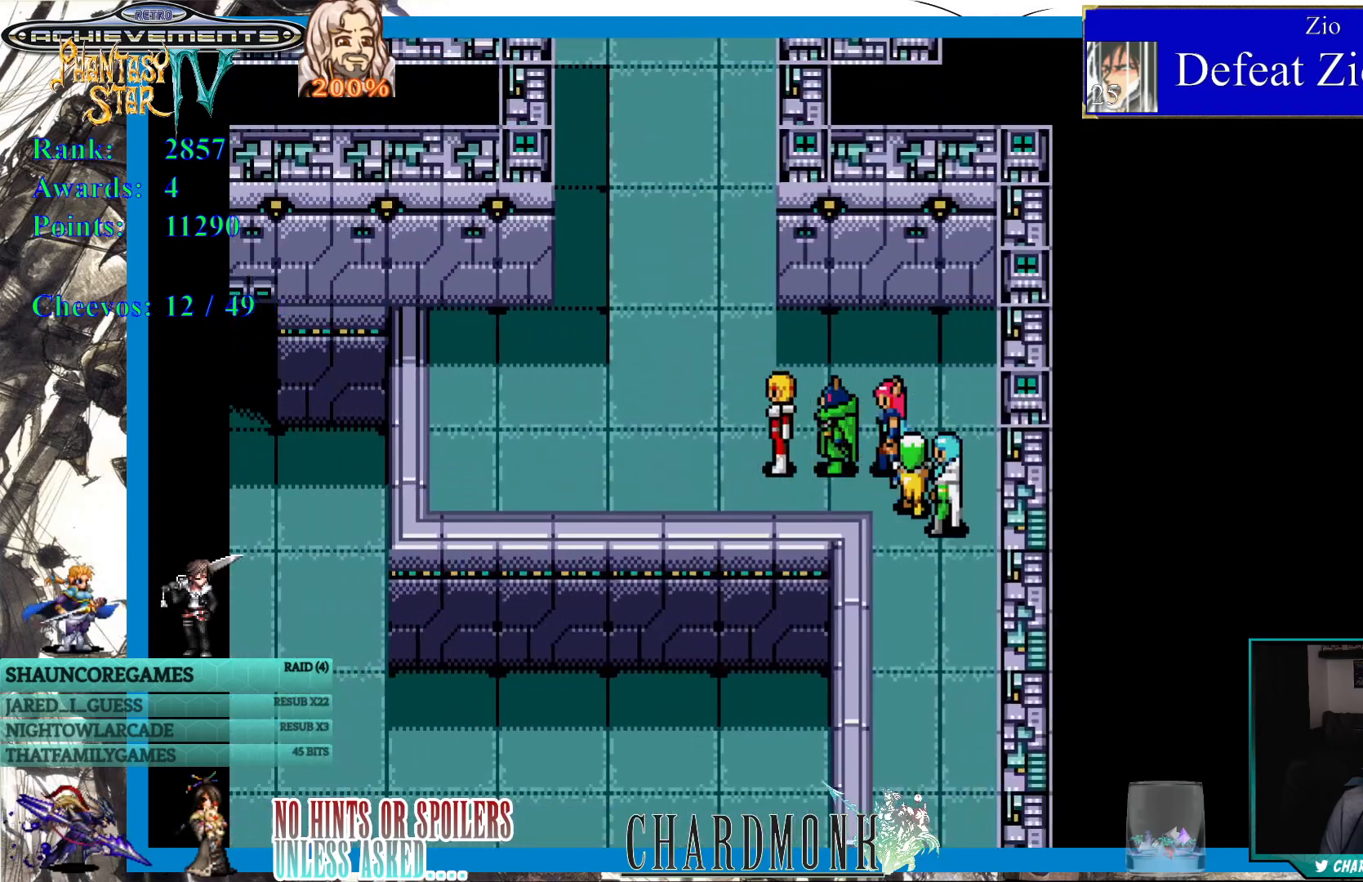
{"buttons": ["DPAD_LEFT"], "left_stick": "center", "right_stick": "center", "events": []}
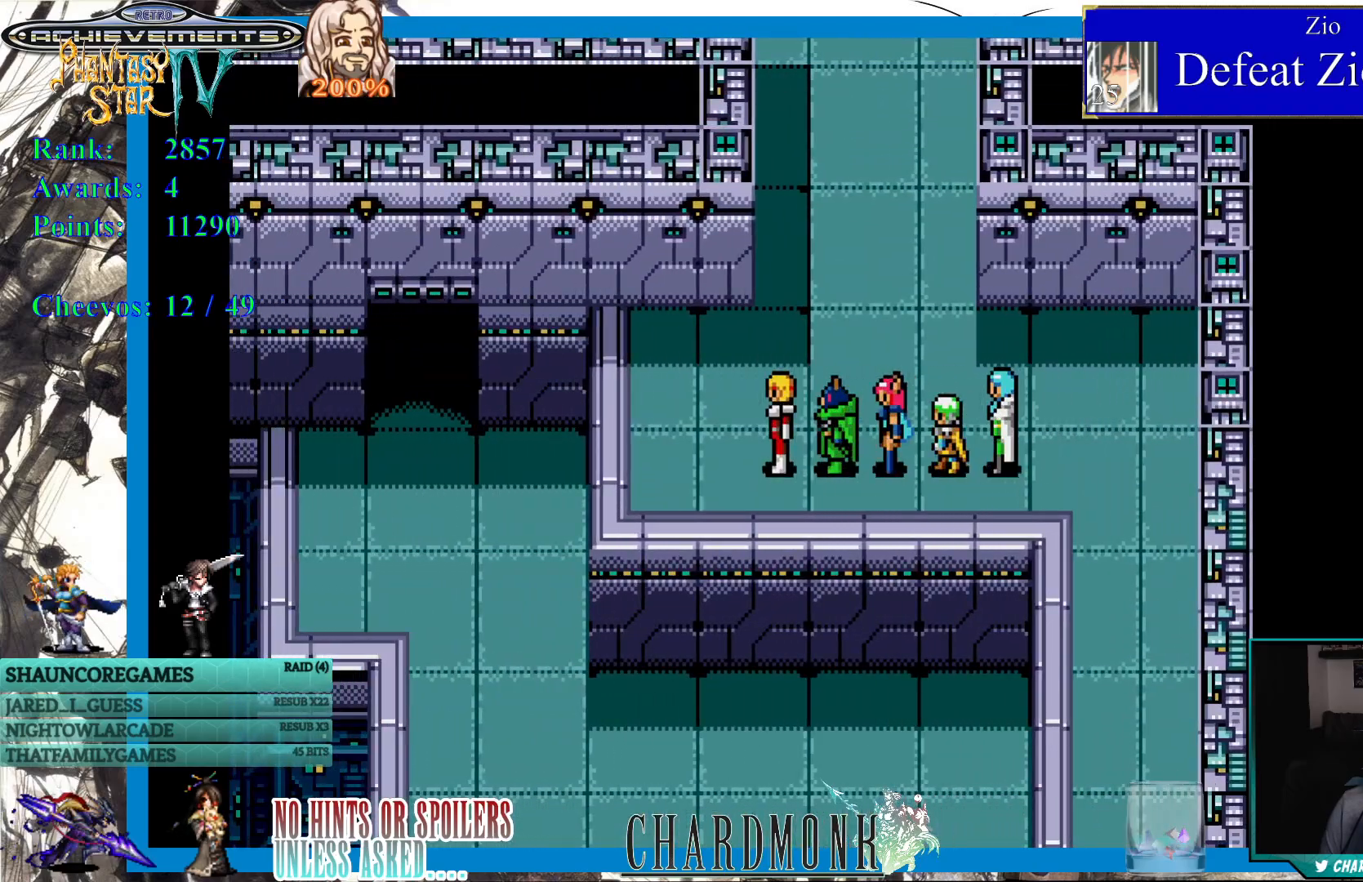
{"buttons": ["DPAD_RIGHT"], "left_stick": "center", "right_stick": "center", "events": [[217, "DPAD_LEFT", "up"], [433, "DPAD_RIGHT", "down"]]}
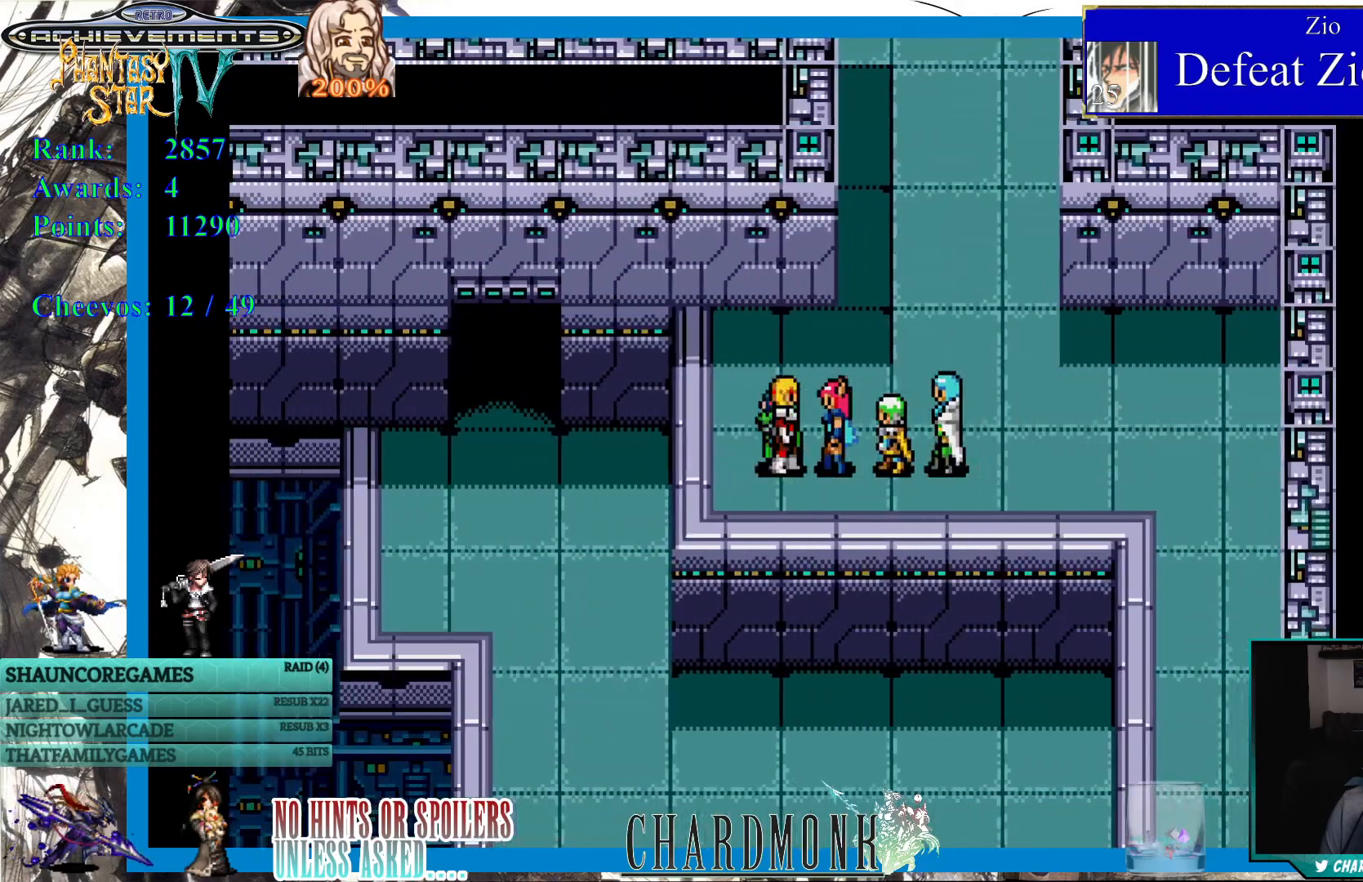
{"buttons": ["DPAD_UP"], "left_stick": "center", "right_stick": "center", "events": [[17, "DPAD_UP", "down"], [67, "DPAD_RIGHT", "up"]]}
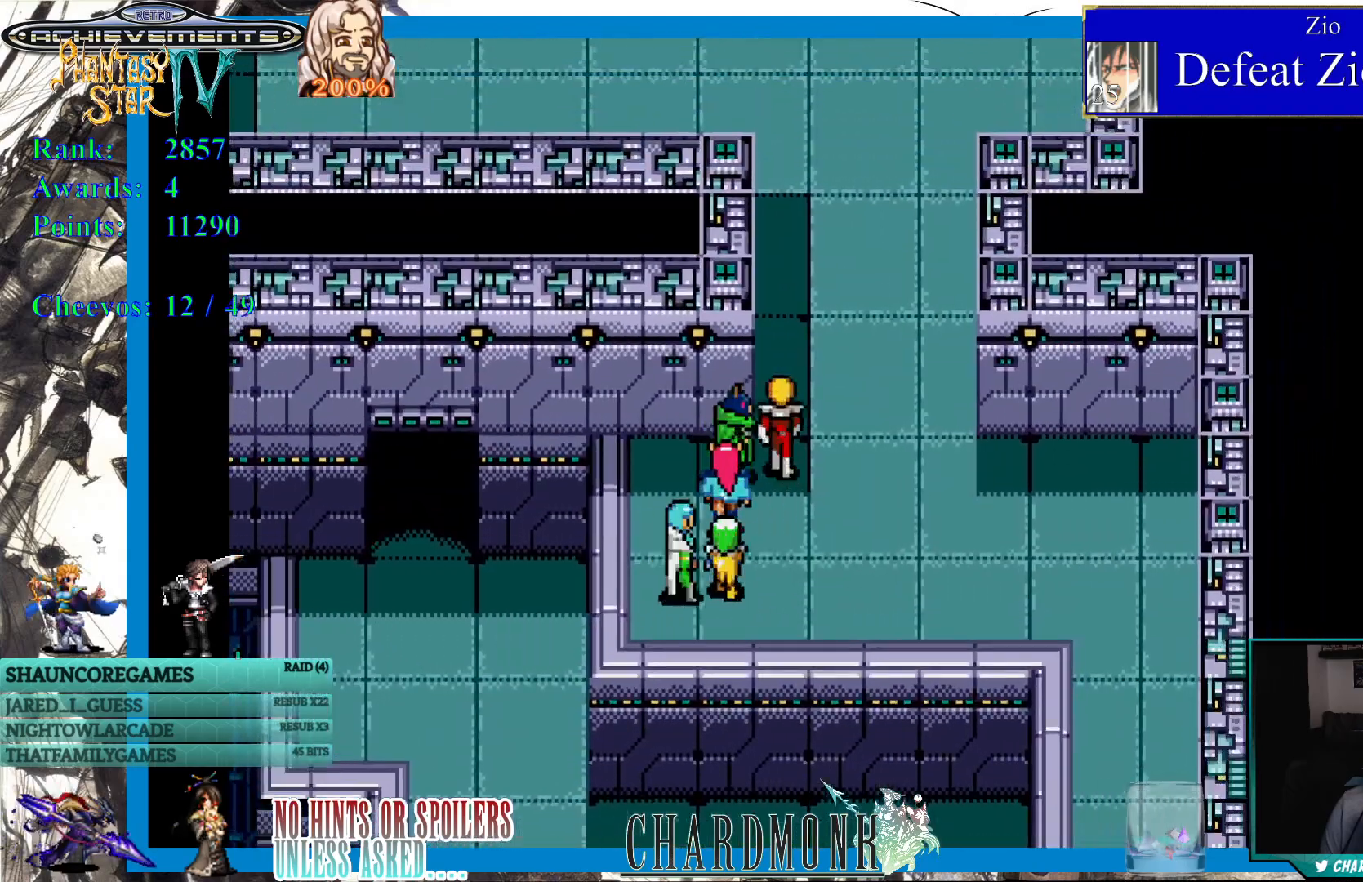
{"buttons": ["DPAD_UP"], "left_stick": "center", "right_stick": "center", "events": []}
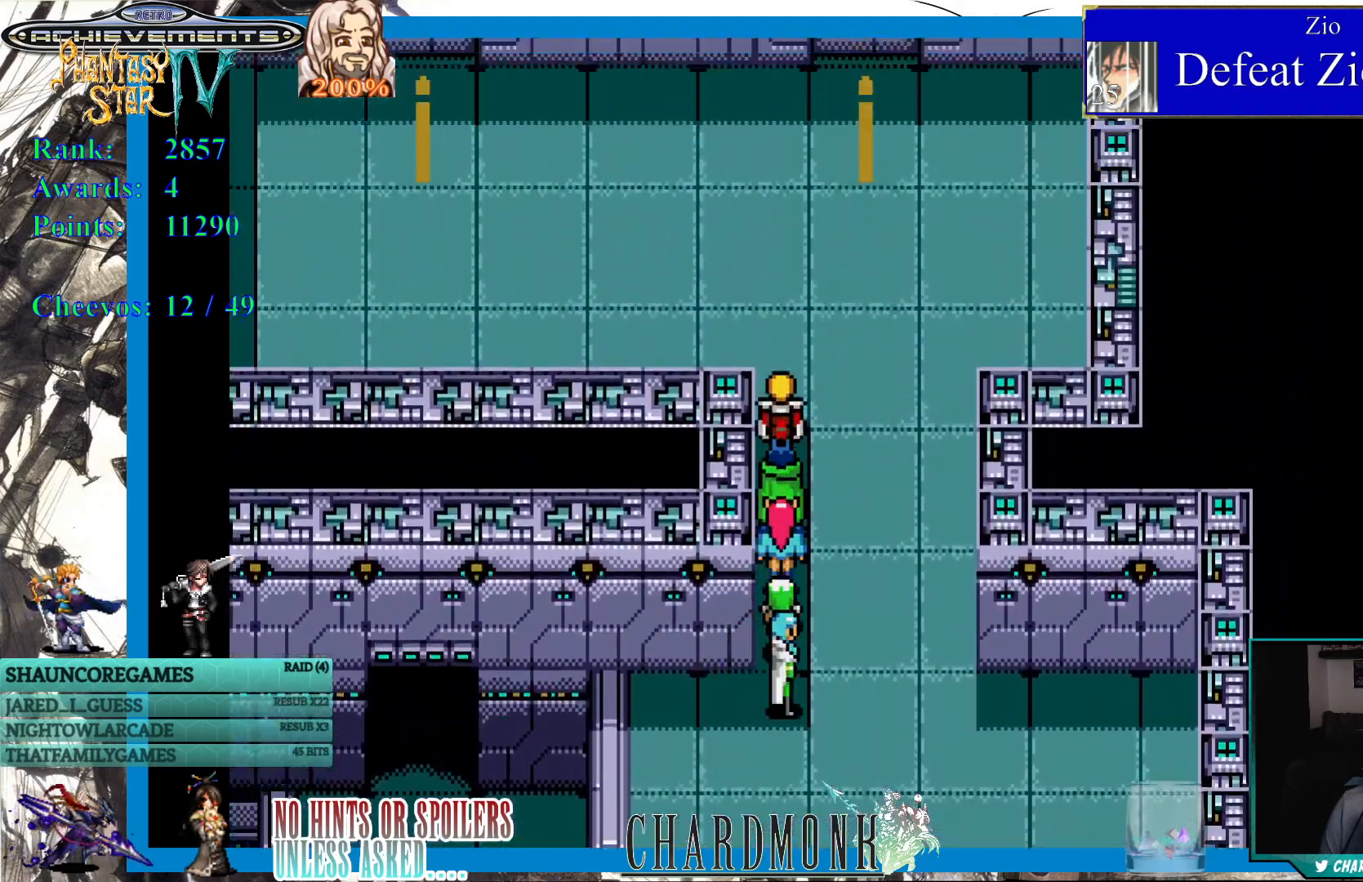
{"buttons": ["DPAD_LEFT"], "left_stick": "center", "right_stick": "center", "events": [[283, "DPAD_LEFT", "down"], [367, "DPAD_UP", "up"]]}
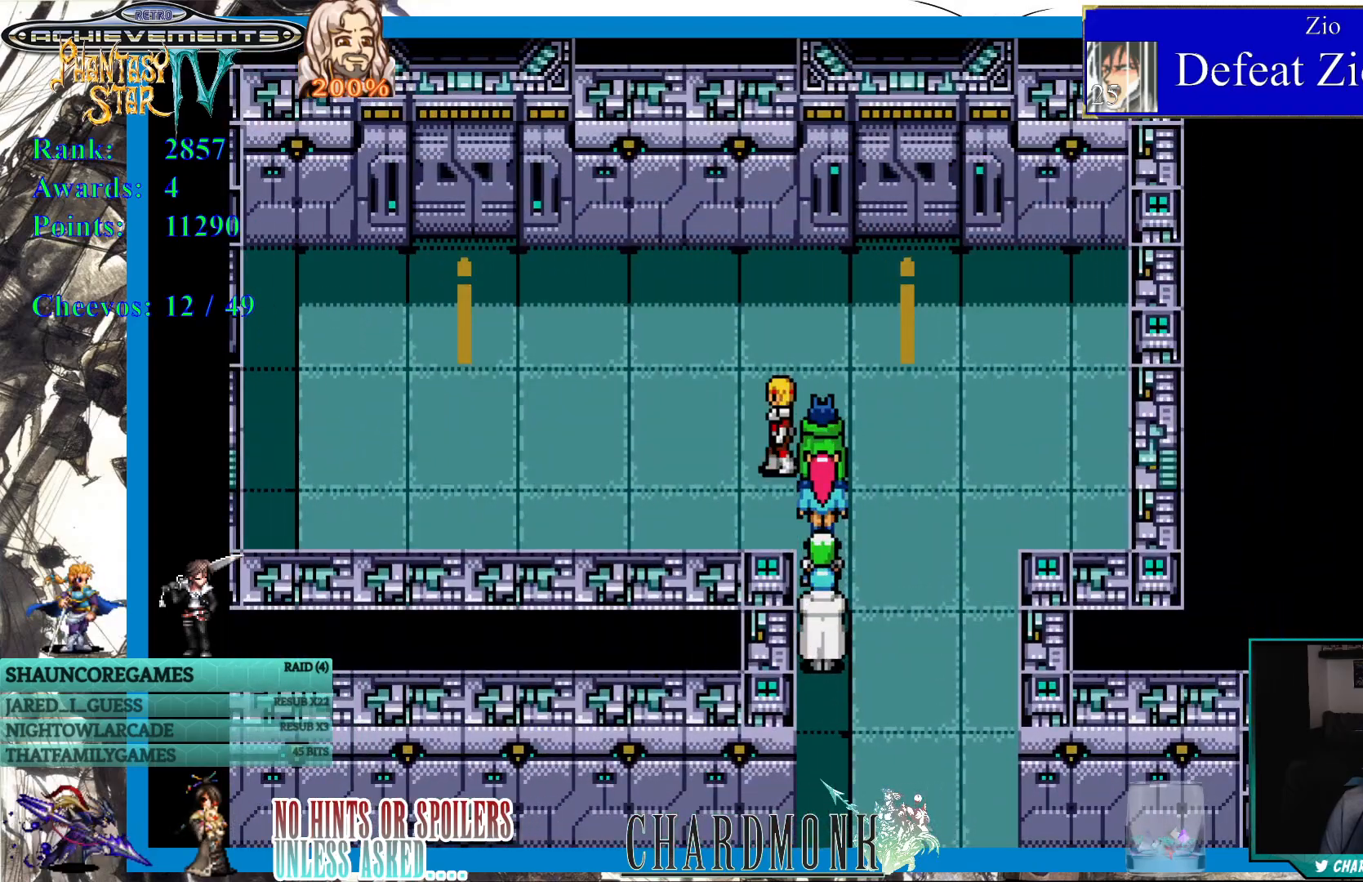
{"buttons": ["DPAD_LEFT"], "left_stick": "center", "right_stick": "center", "events": []}
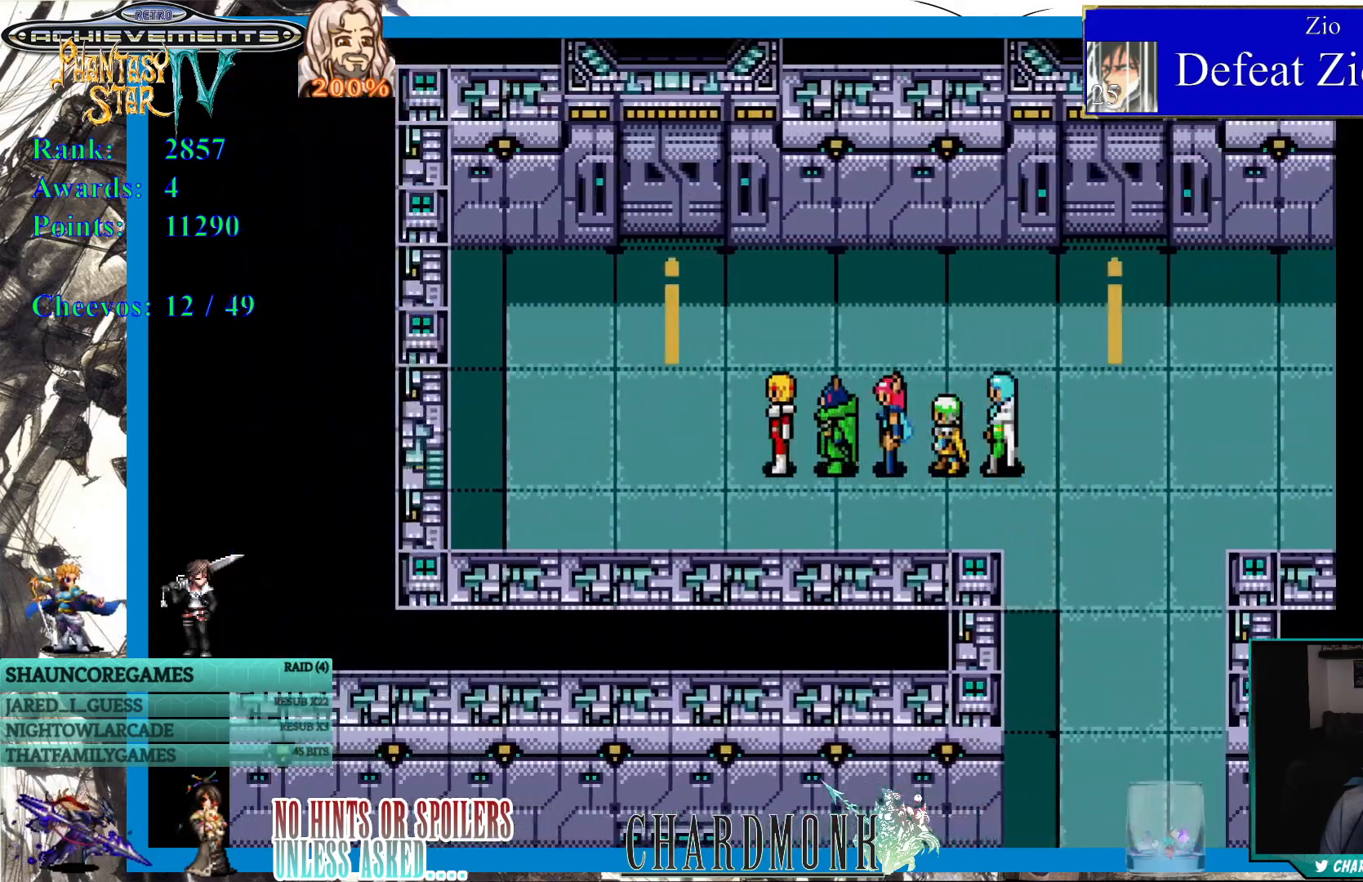
{"buttons": ["DPAD_UP"], "left_stick": "center", "right_stick": "center", "events": [[133, "DPAD_UP", "down"], [183, "DPAD_LEFT", "up"]]}
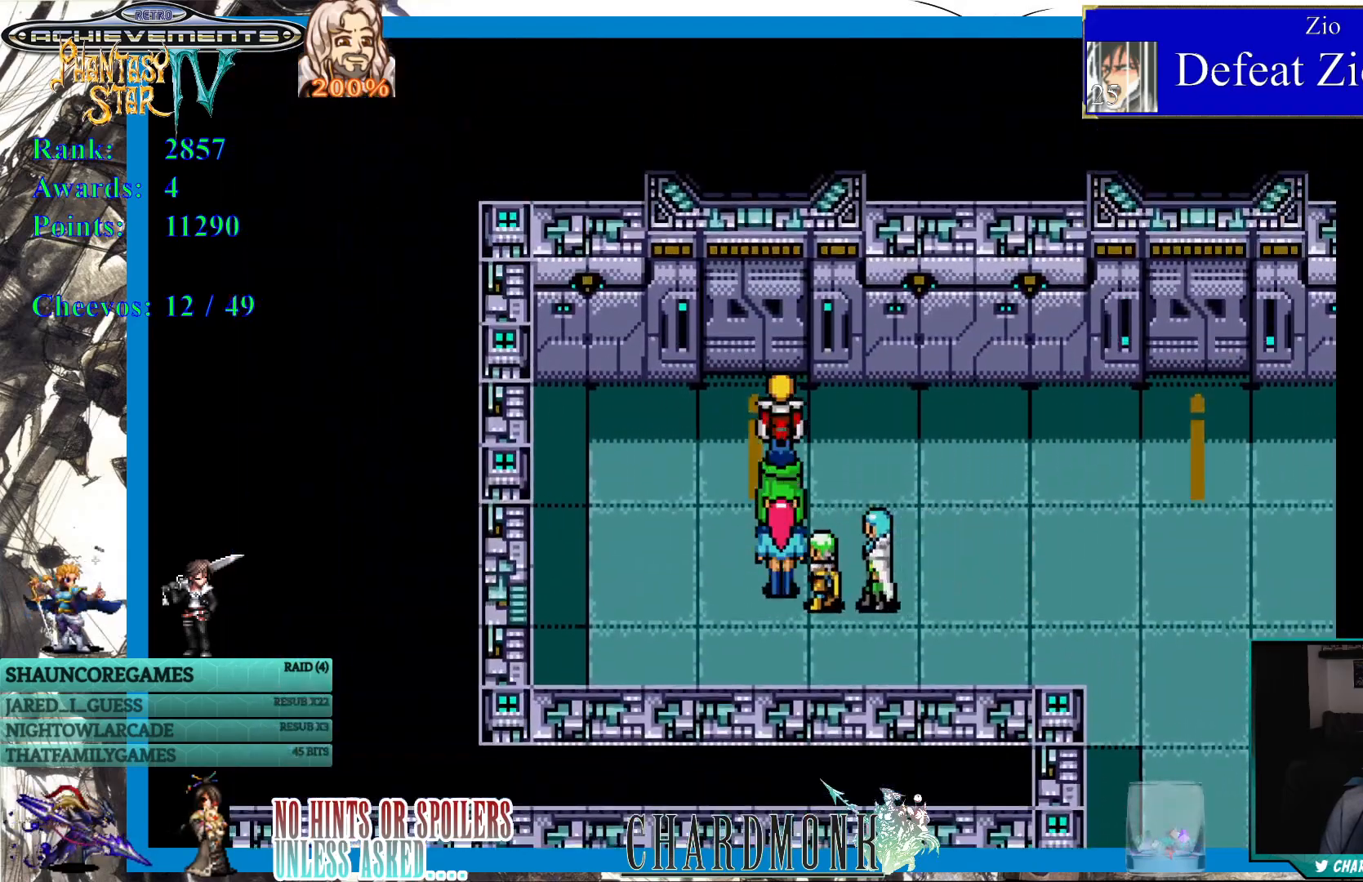
{"buttons": [], "left_stick": "center", "right_stick": "center", "events": [[250, "CIRCLE", "down"], [267, "DPAD_UP", "up"], [350, "CIRCLE", "up"]]}
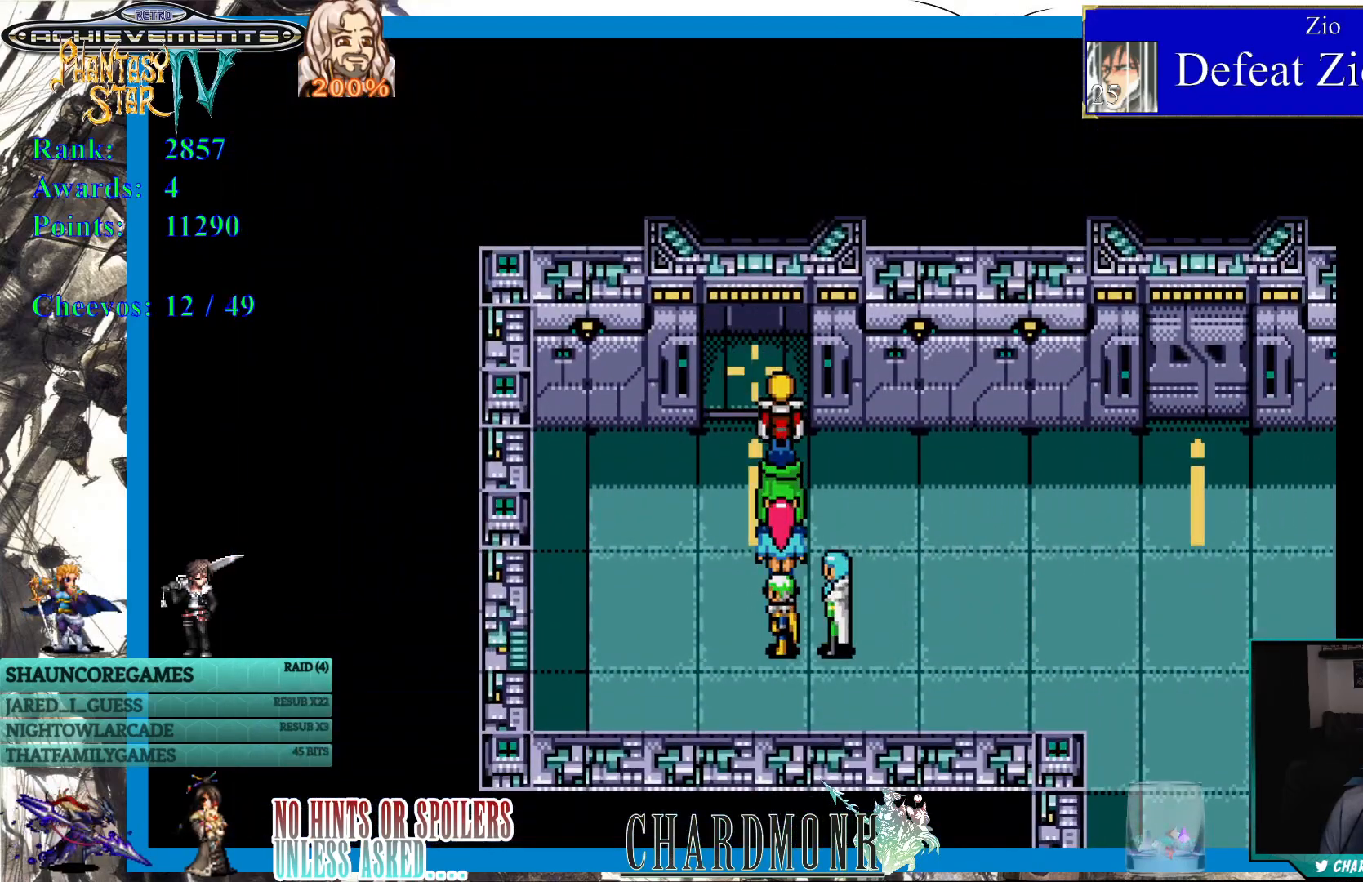
{"buttons": [], "left_stick": "center", "right_stick": "center", "events": []}
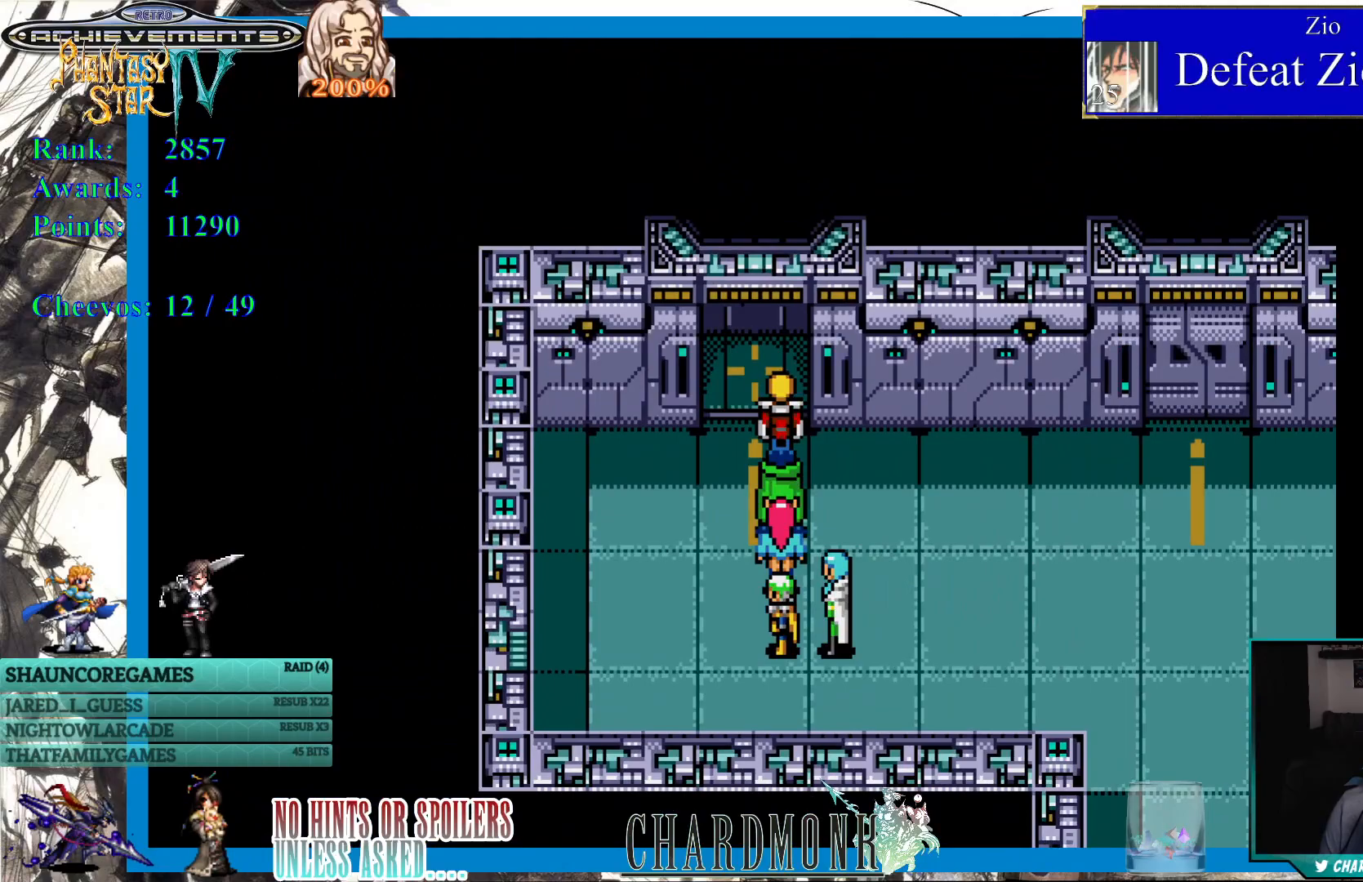
{"buttons": [], "left_stick": "center", "right_stick": "center", "events": [[100, "DPAD_UP", "down"], [433, "DPAD_UP", "up"]]}
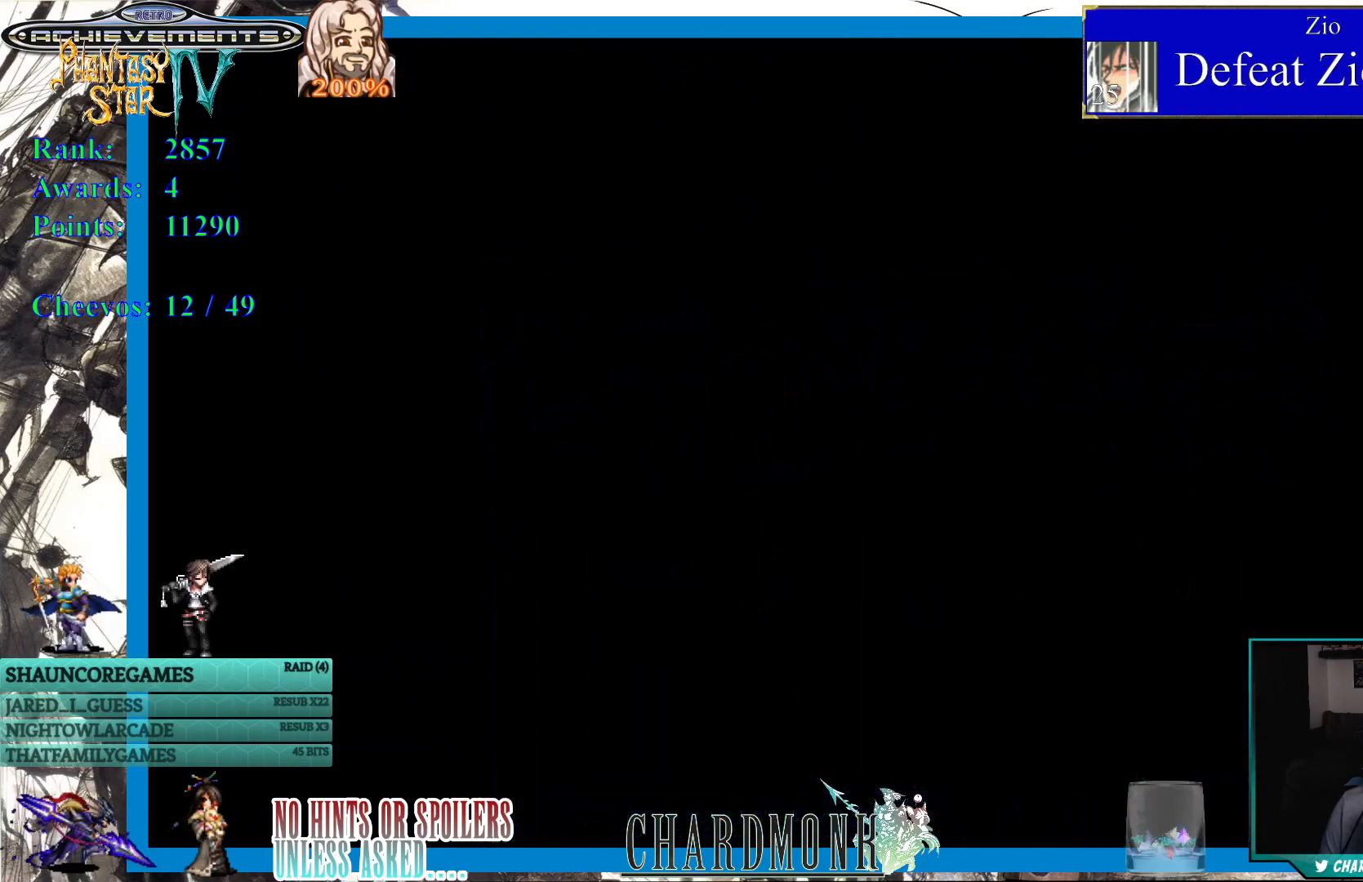
{"buttons": [], "left_stick": "center", "right_stick": "center", "events": []}
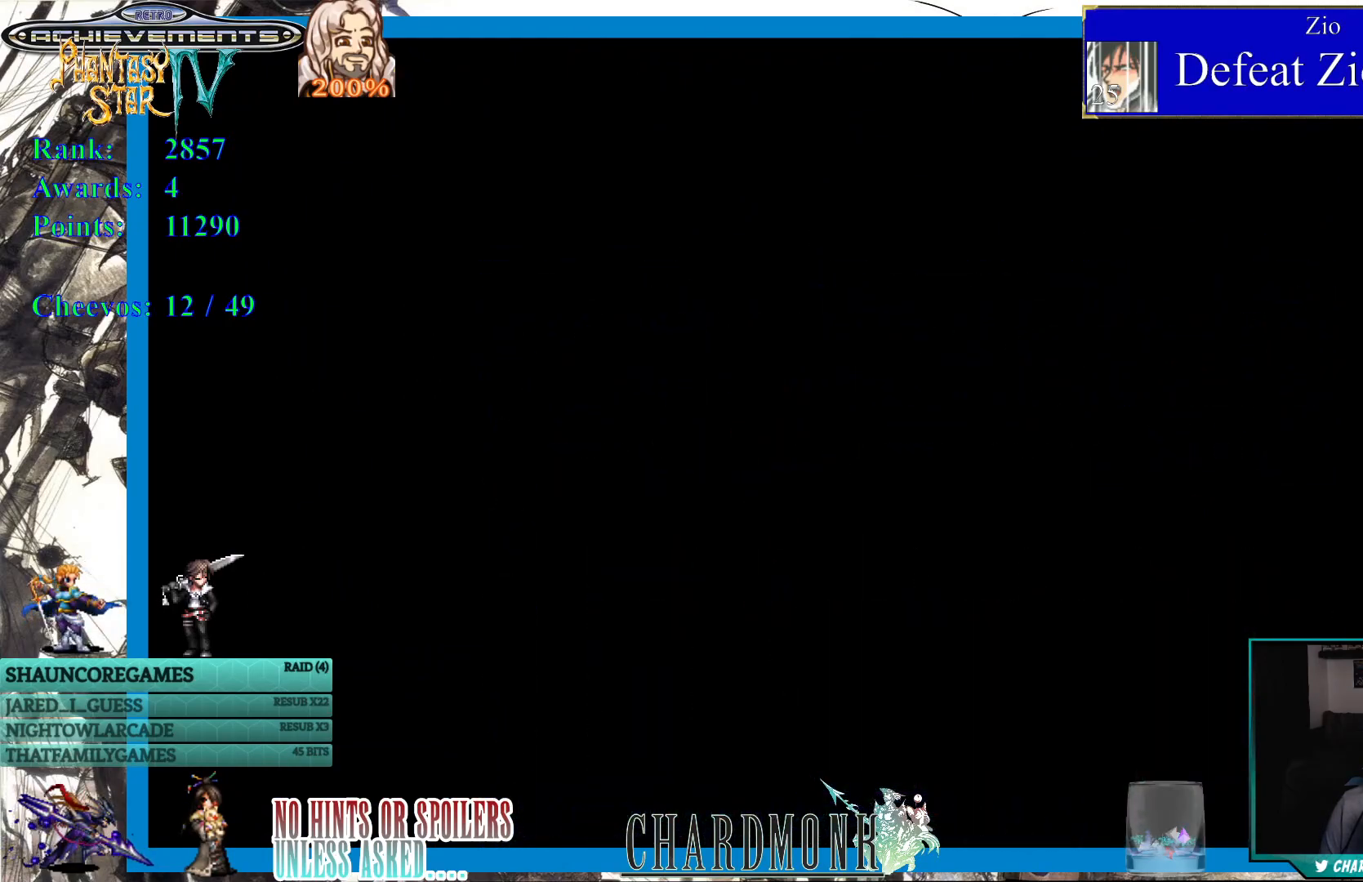
{"buttons": [], "left_stick": "center", "right_stick": "center", "events": []}
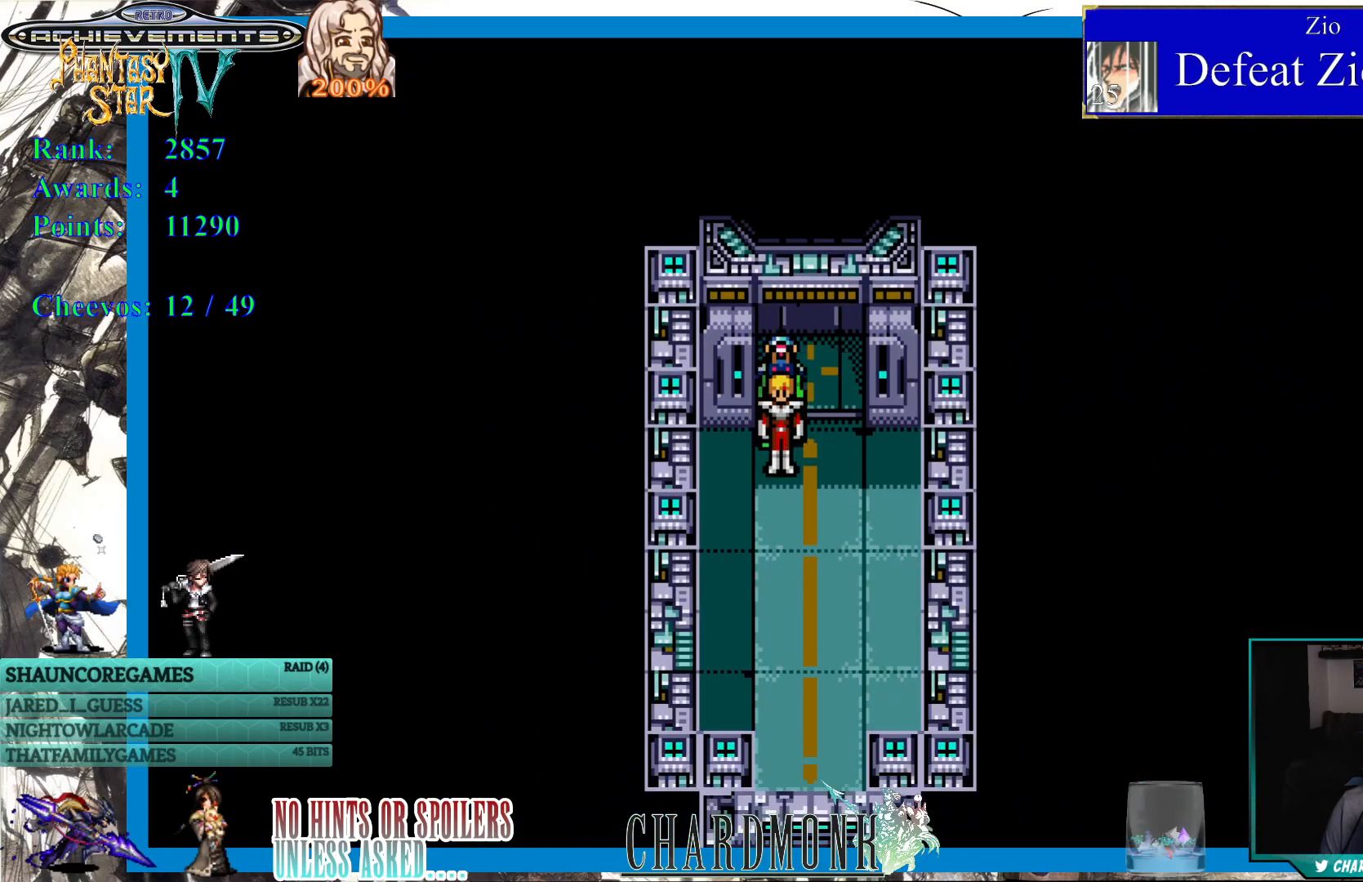
{"buttons": ["DPAD_DOWN"], "left_stick": "center", "right_stick": "center", "events": [[83, "DPAD_DOWN", "down"], [167, "DPAD_DOWN", "up"], [233, "DPAD_DOWN", "down"]]}
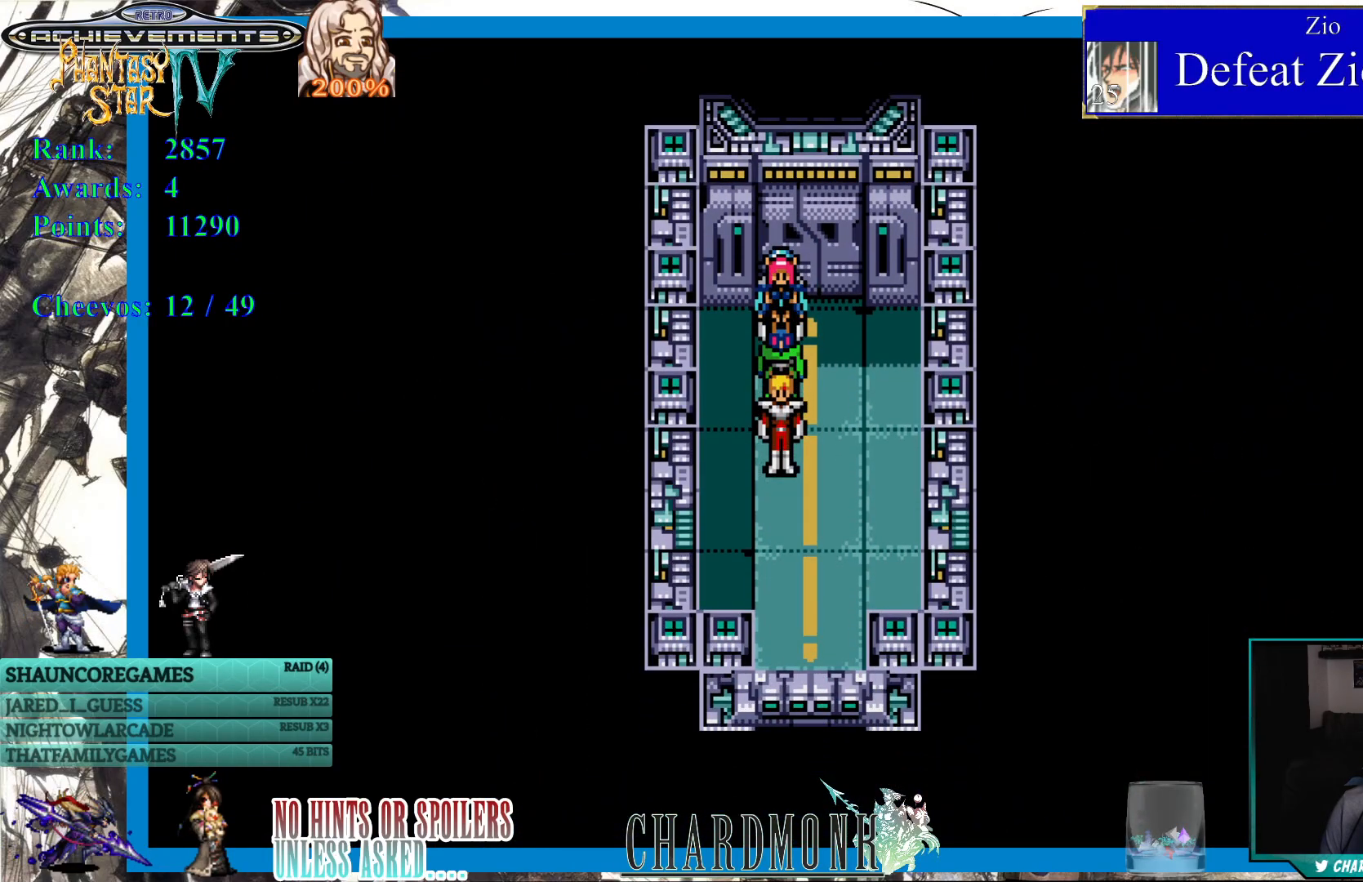
{"buttons": ["DPAD_DOWN"], "left_stick": "center", "right_stick": "center", "events": []}
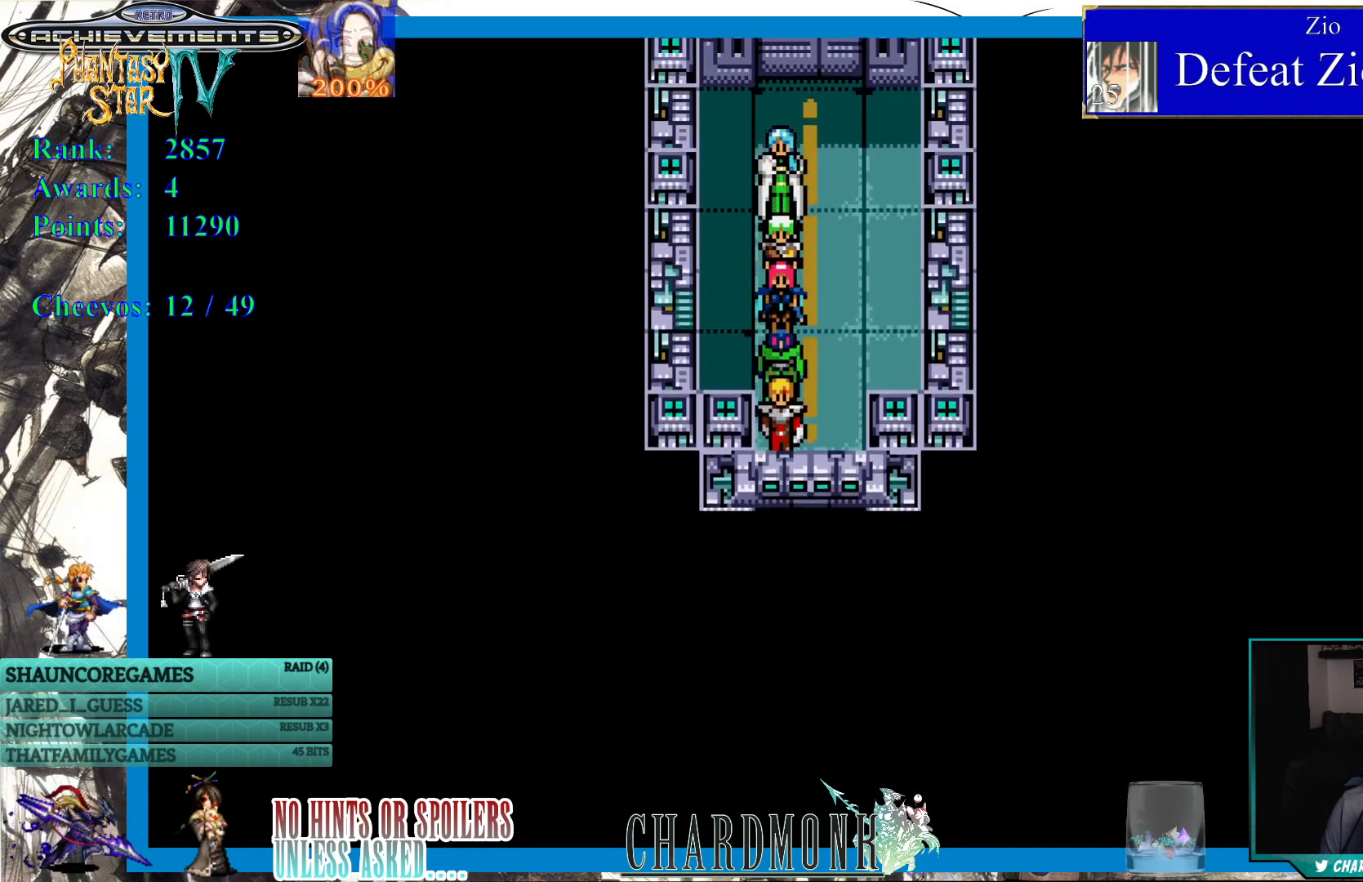
{"buttons": [], "left_stick": "center", "right_stick": "center", "events": [[250, "DPAD_DOWN", "up"]]}
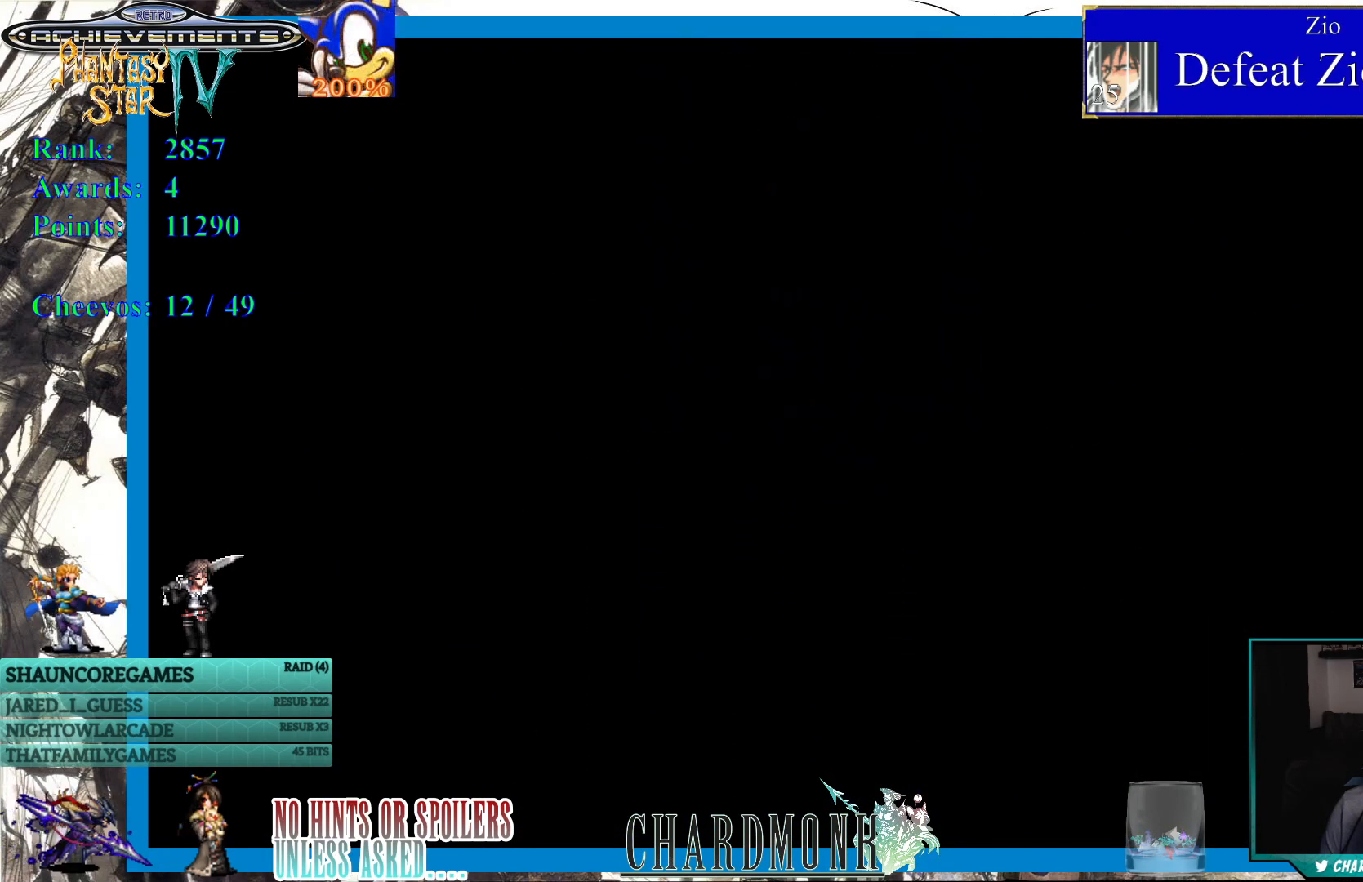
{"buttons": [], "left_stick": "center", "right_stick": "center", "events": []}
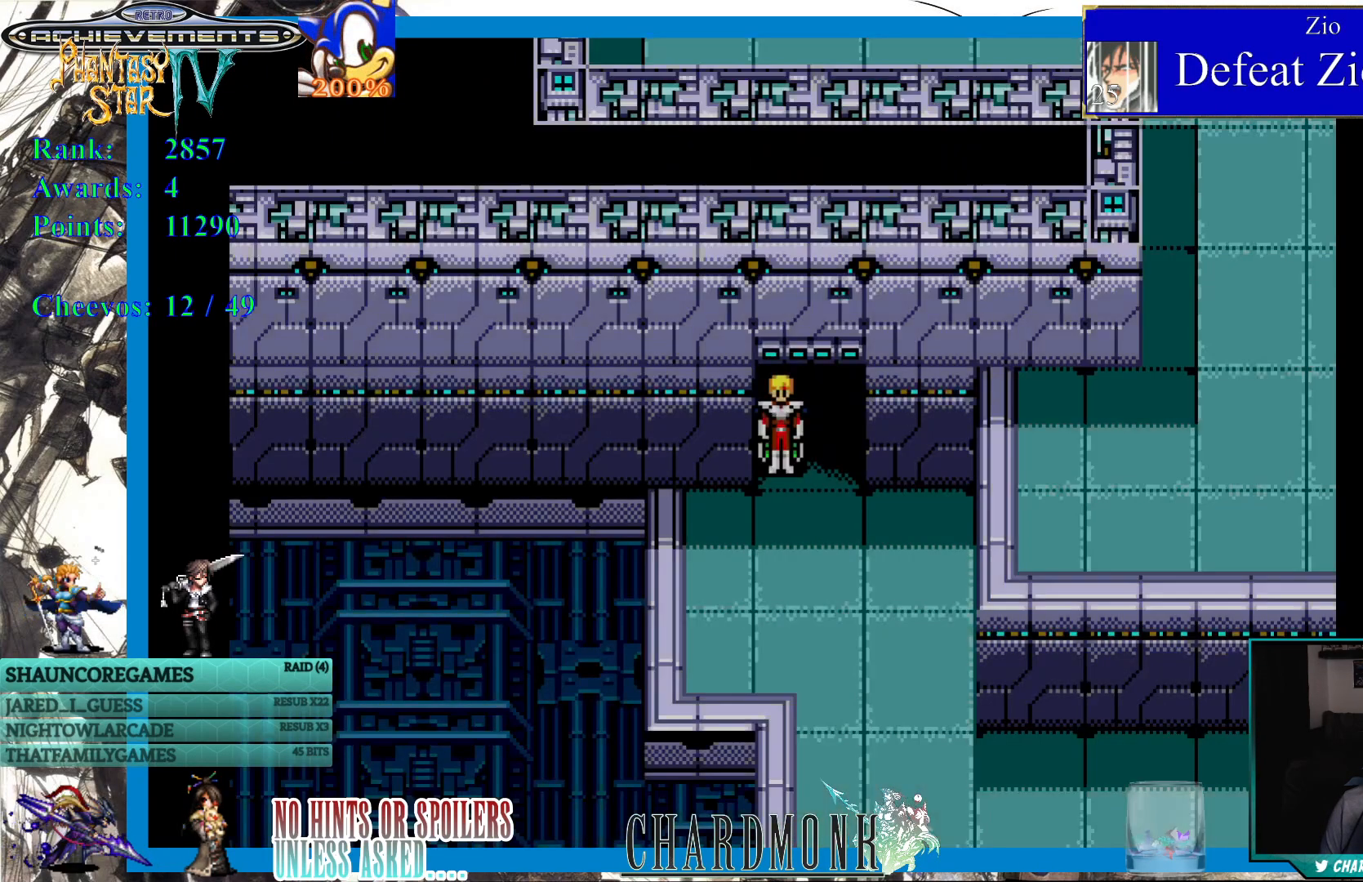
{"buttons": ["DPAD_DOWN"], "left_stick": "center", "right_stick": "center", "events": [[200, "DPAD_DOWN", "down"]]}
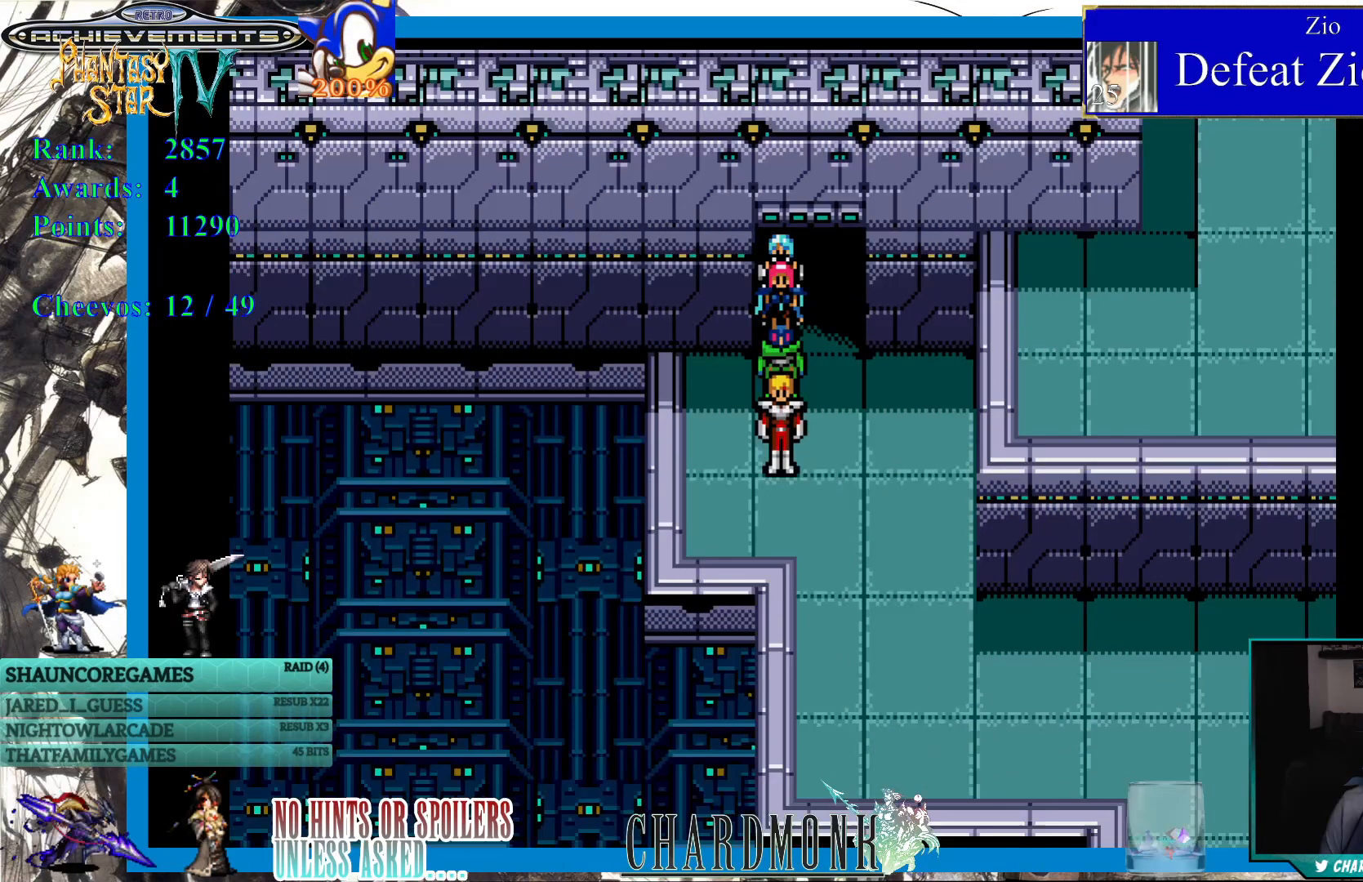
{"buttons": ["DPAD_DOWN"], "left_stick": "center", "right_stick": "center", "events": [[150, "DPAD_RIGHT", "down"], [450, "DPAD_RIGHT", "up"]]}
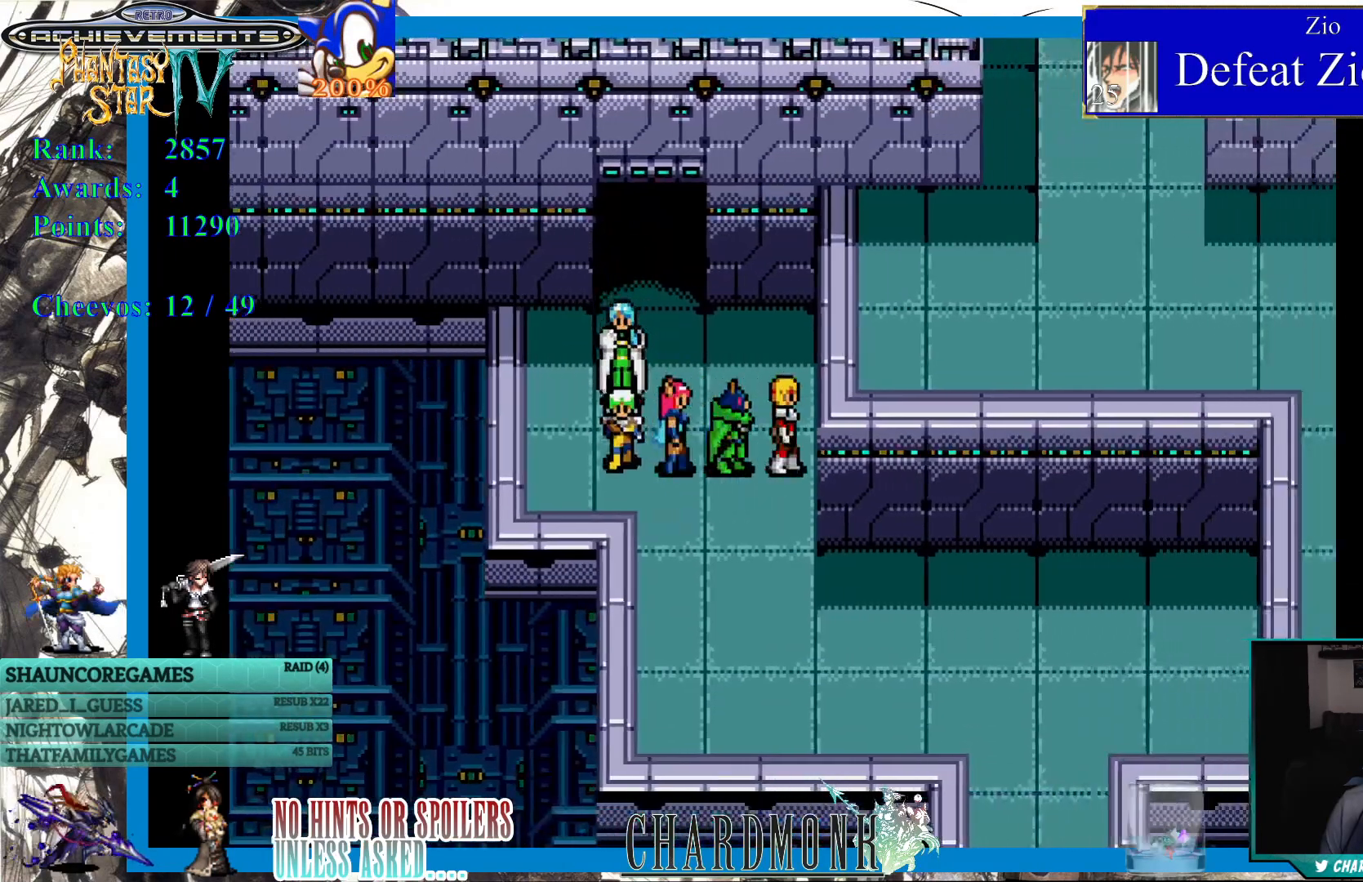
{"buttons": ["DPAD_DOWN"], "left_stick": "center", "right_stick": "center", "events": []}
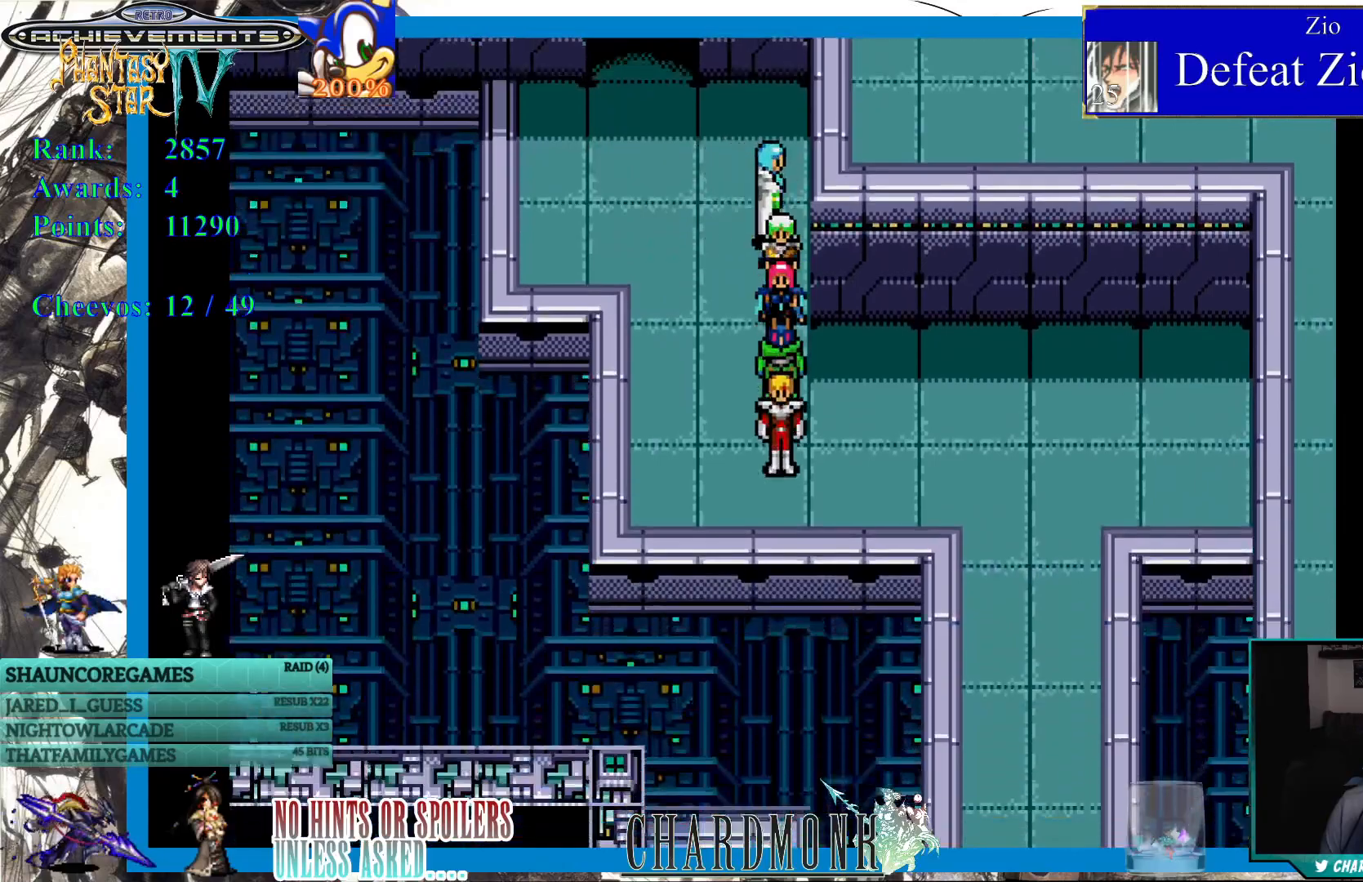
{"buttons": ["DPAD_DOWN"], "left_stick": "center", "right_stick": "center", "events": [[17, "DPAD_RIGHT", "down"], [300, "DPAD_DOWN", "up"], [467, "DPAD_DOWN", "down"], [500, "DPAD_RIGHT", "up"]]}
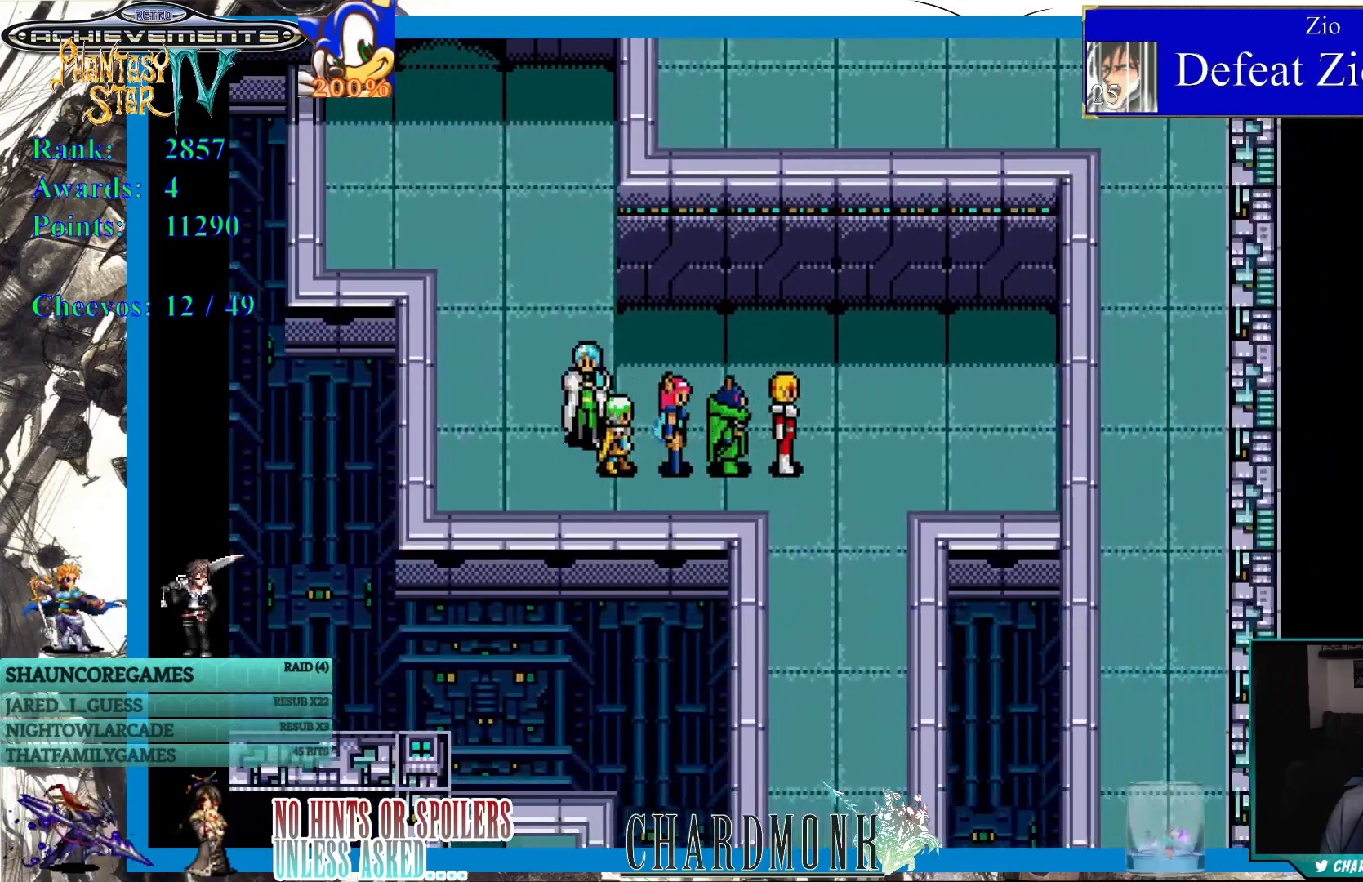
{"buttons": ["DPAD_DOWN"], "left_stick": "center", "right_stick": "center", "events": []}
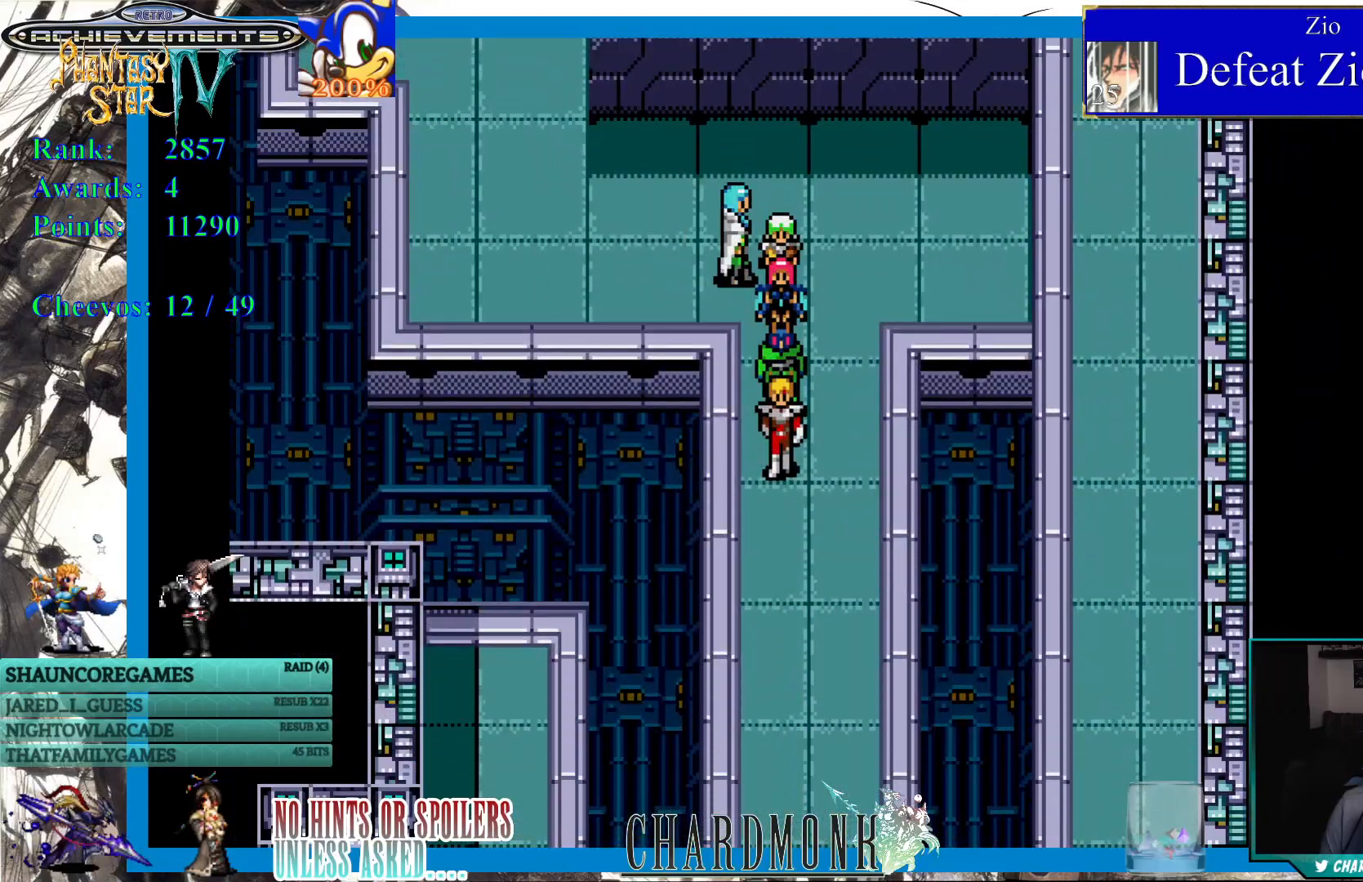
{"buttons": ["DPAD_DOWN"], "left_stick": "center", "right_stick": "center", "events": []}